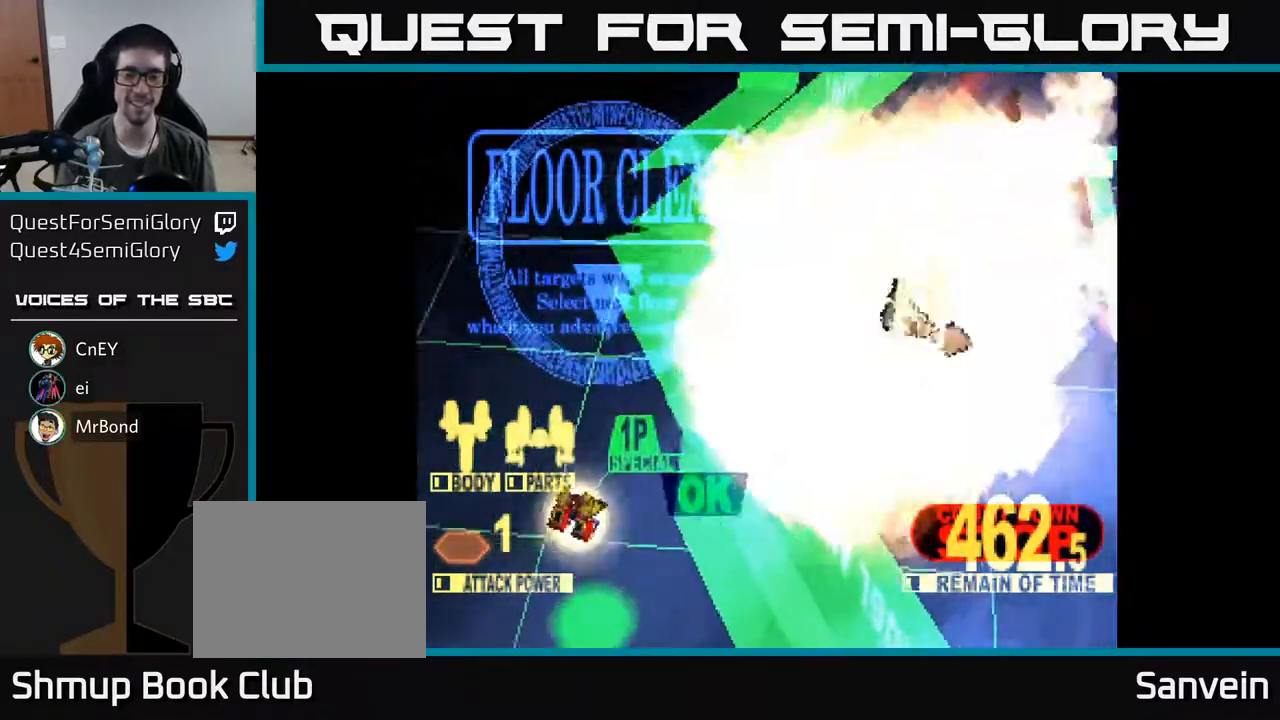
Gameplay with a controller (Xbox layout); each line is a JSON object with the inputs held at the frame after it. "events" lists button and stick changes between this image and that frame as [ms after this image, input, new state], when the widget could be followed in between. Not read: left_stick.
{"buttons": ["X"], "right_stick": "center", "events": [[133, "DPAD_RIGHT", "down"], [167, "DPAD_DOWN", "up"], [167, "DPAD_RIGHT", "up"], [467, "X", "down"]]}
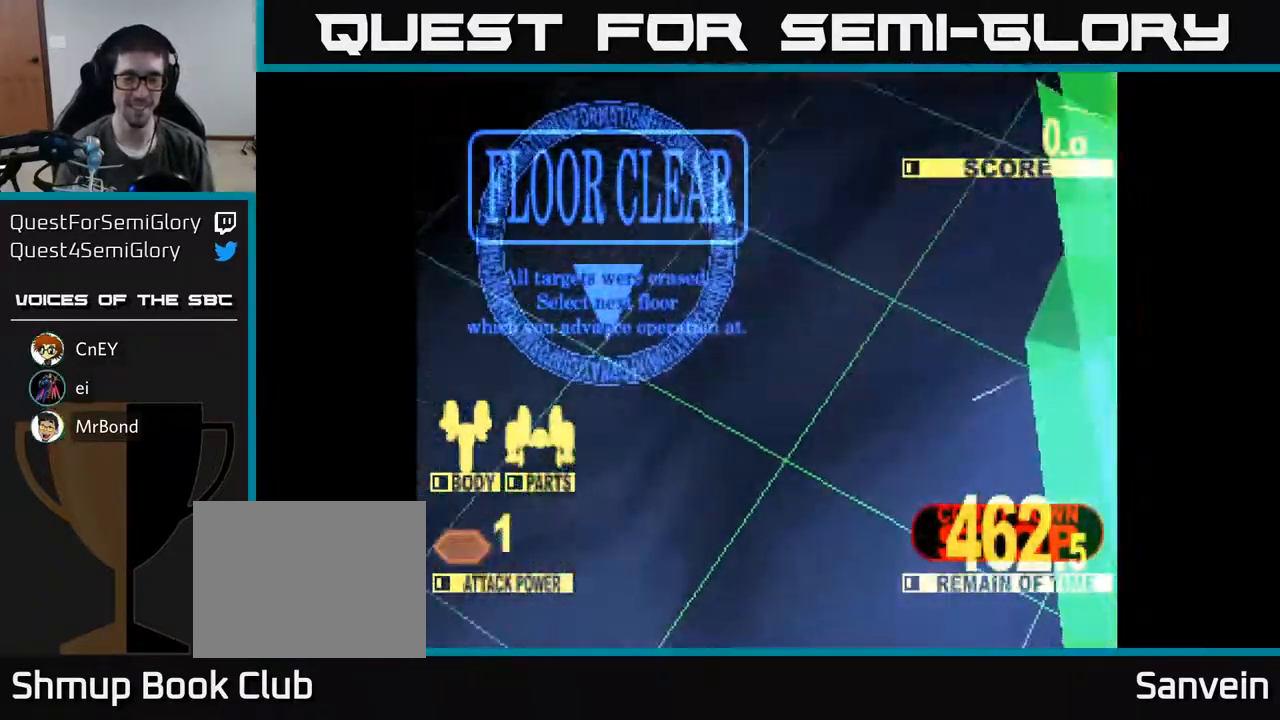
{"buttons": [], "right_stick": "center", "events": [[200, "X", "up"]]}
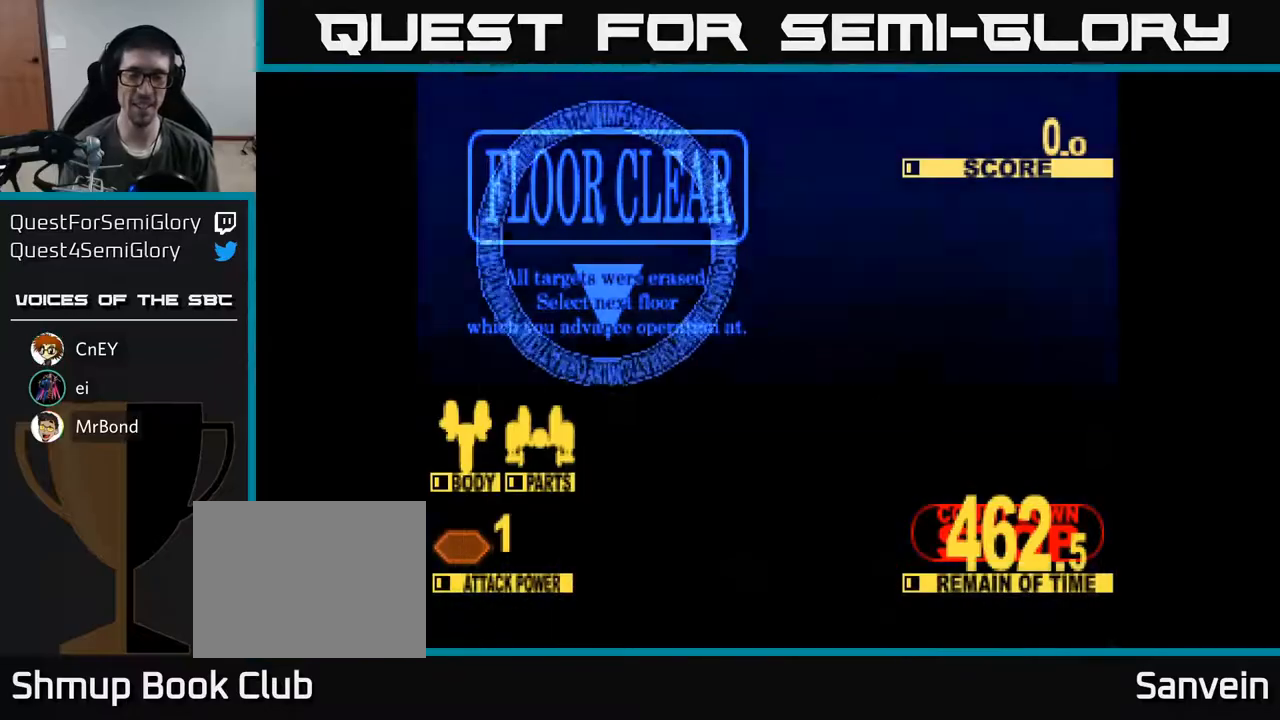
{"buttons": [], "right_stick": "center", "events": []}
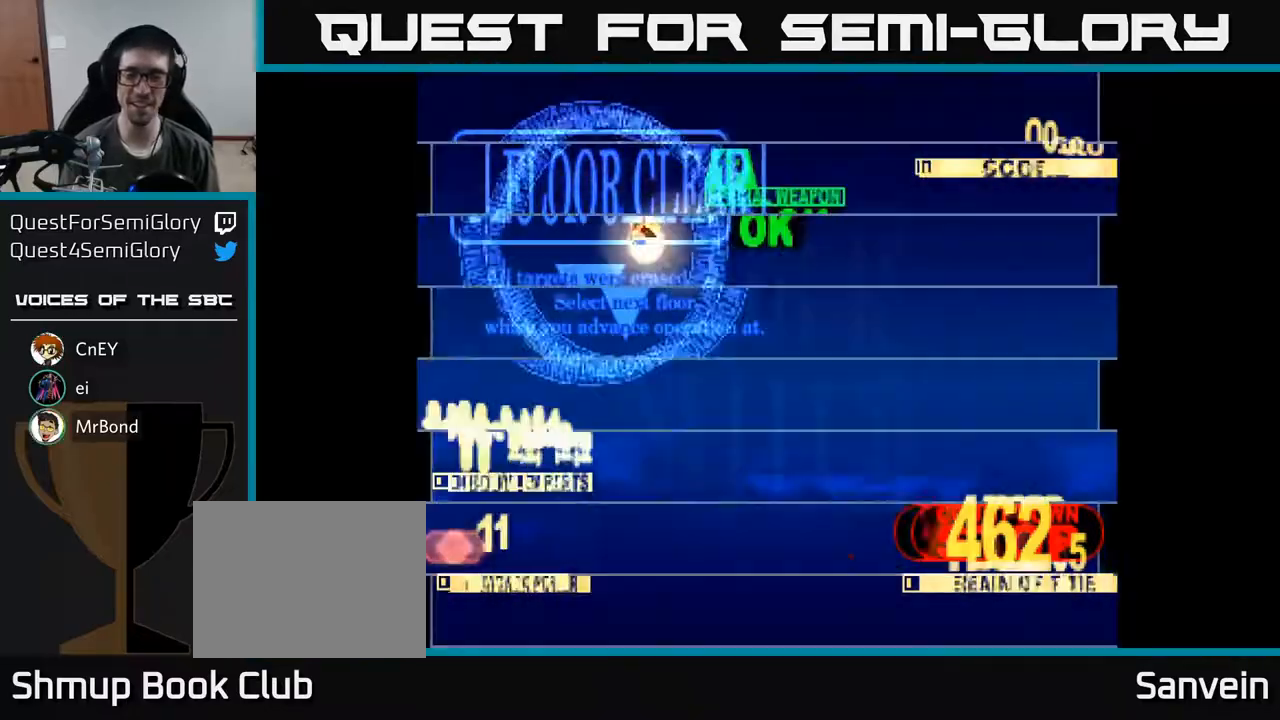
{"buttons": [], "right_stick": "center", "events": []}
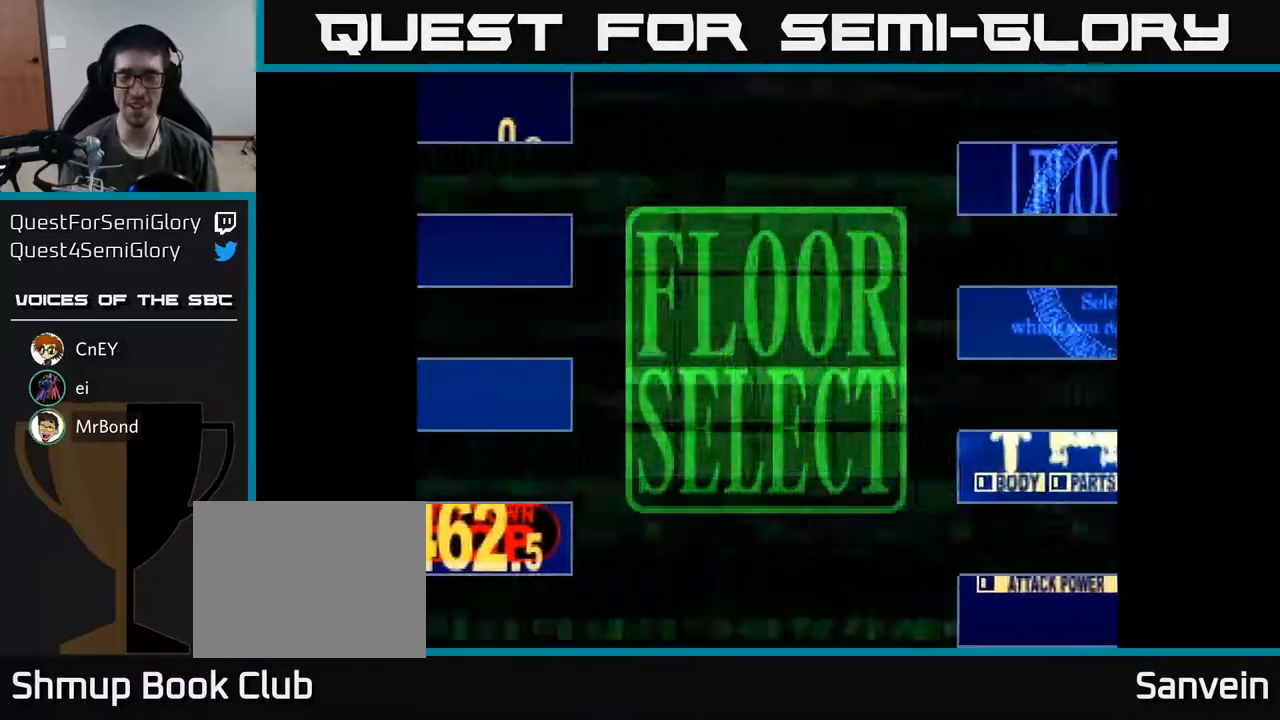
{"buttons": [], "right_stick": "center", "events": []}
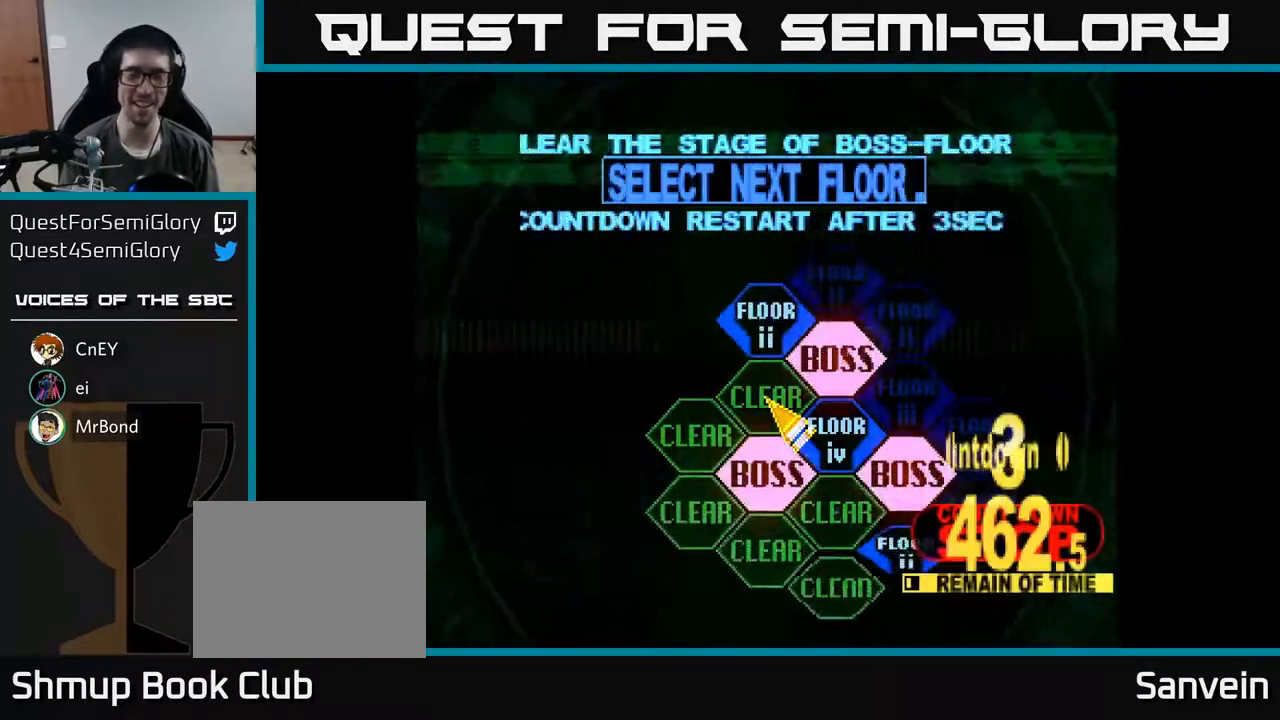
{"buttons": ["A"], "right_stick": "center", "events": [[100, "DPAD_RIGHT", "down"], [133, "DPAD_DOWN", "down"], [350, "DPAD_DOWN", "up"], [367, "DPAD_RIGHT", "up"], [417, "A", "down"]]}
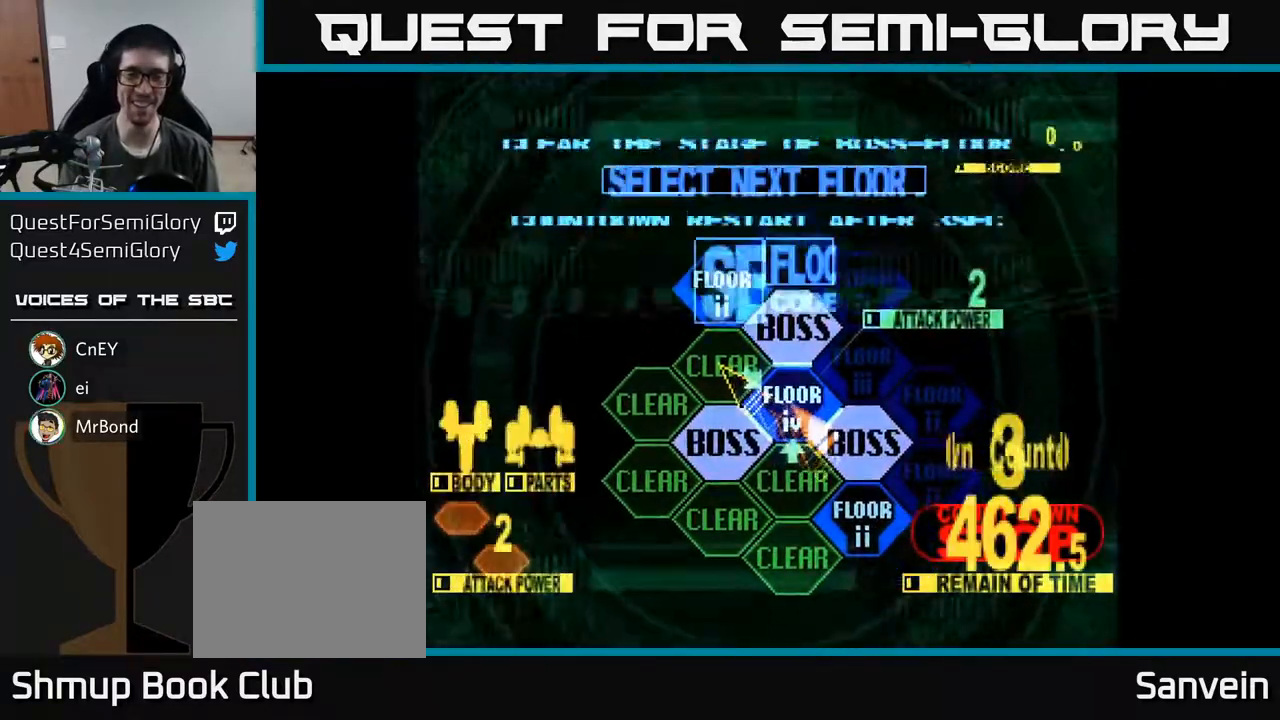
{"buttons": ["DPAD_UP"], "right_stick": "center", "events": [[17, "A", "up"], [217, "DPAD_UP", "down"]]}
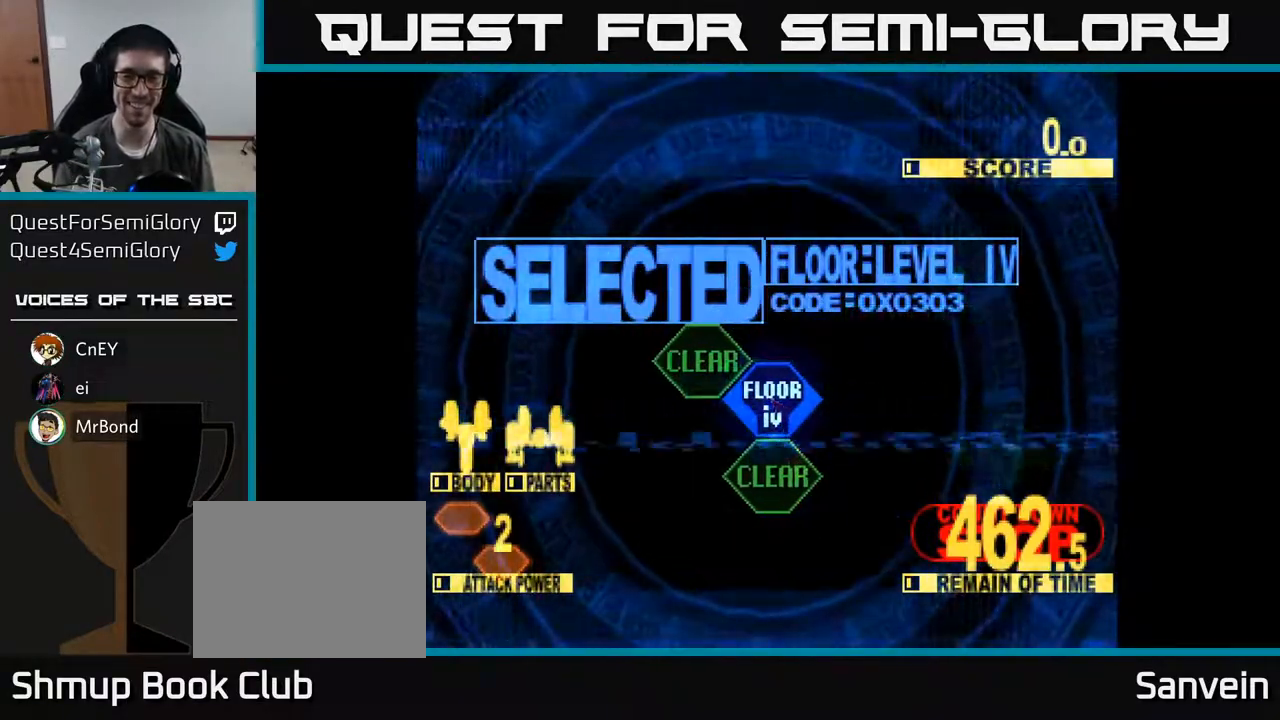
{"buttons": ["X", "DPAD_UP"], "right_stick": "center", "events": [[50, "DPAD_RIGHT", "down"], [250, "DPAD_RIGHT", "up"], [333, "X", "down"]]}
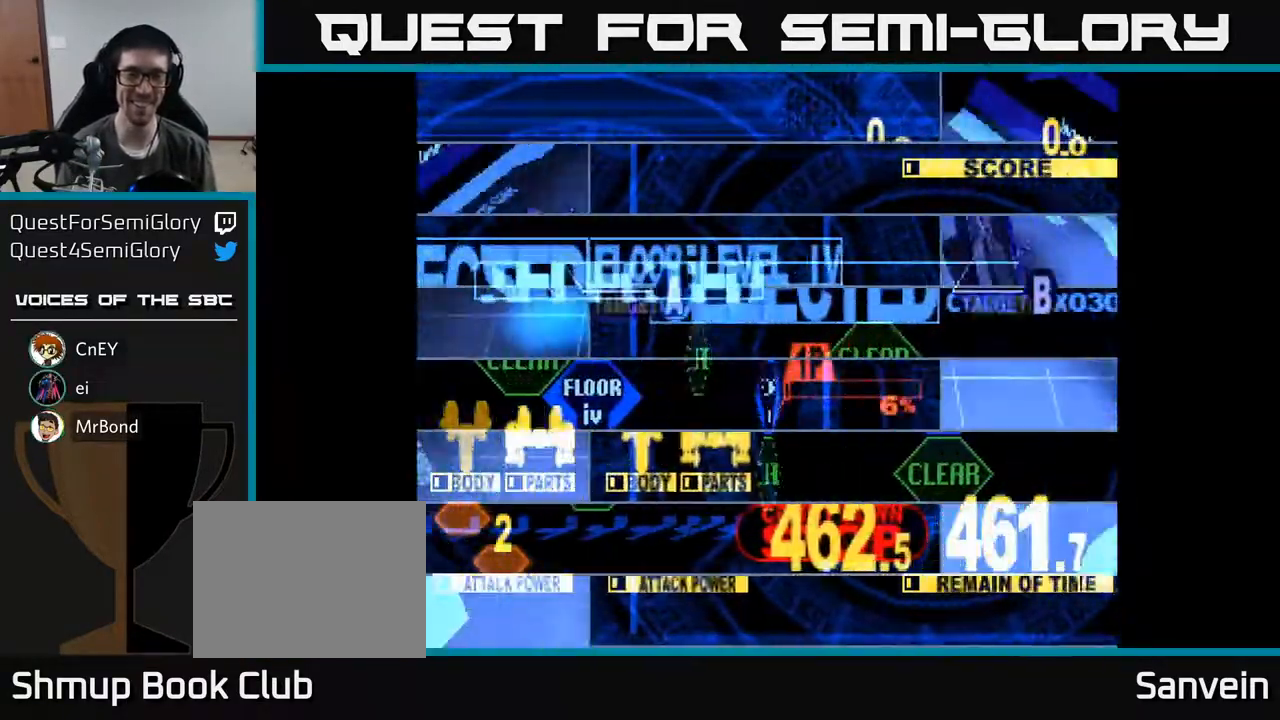
{"buttons": ["X", "DPAD_DOWN", "DPAD_RIGHT"], "right_stick": "center", "events": [[317, "DPAD_RIGHT", "down"], [467, "DPAD_UP", "up"], [500, "DPAD_DOWN", "down"]]}
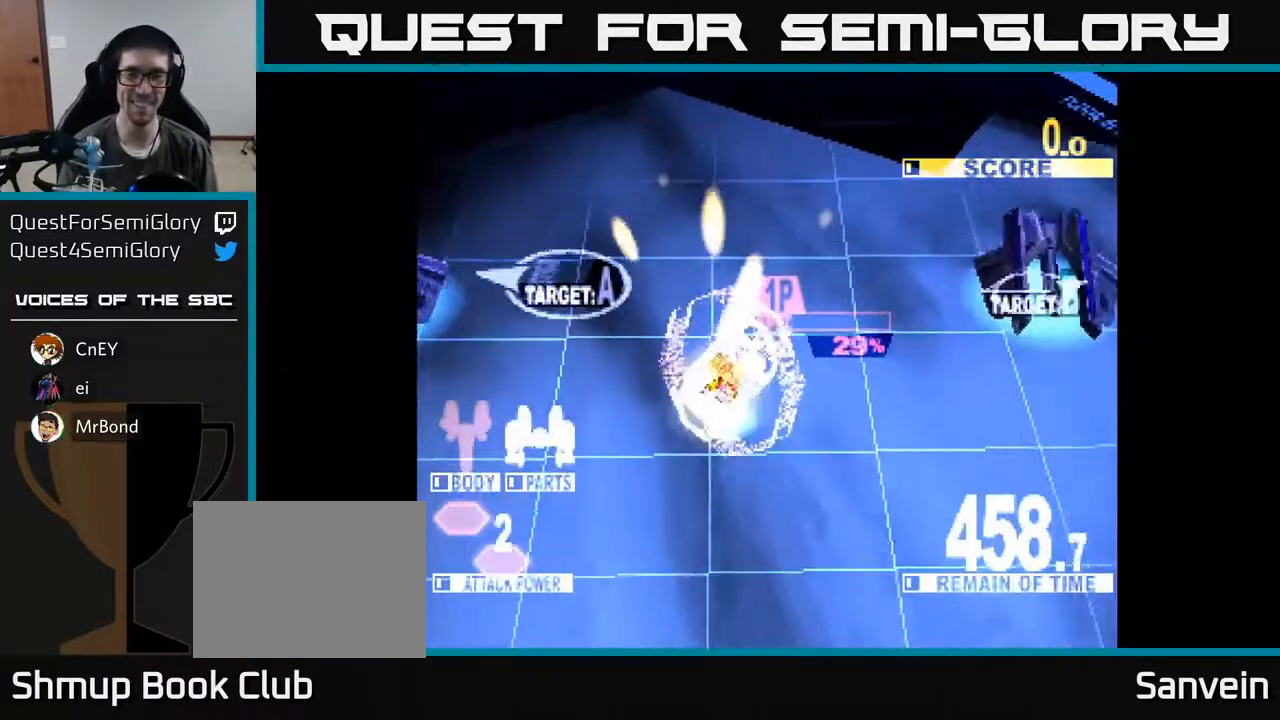
{"buttons": ["X", "DPAD_DOWN", "DPAD_RIGHT"], "right_stick": "center", "events": [[100, "DPAD_DOWN", "up"], [400, "DPAD_DOWN", "down"]]}
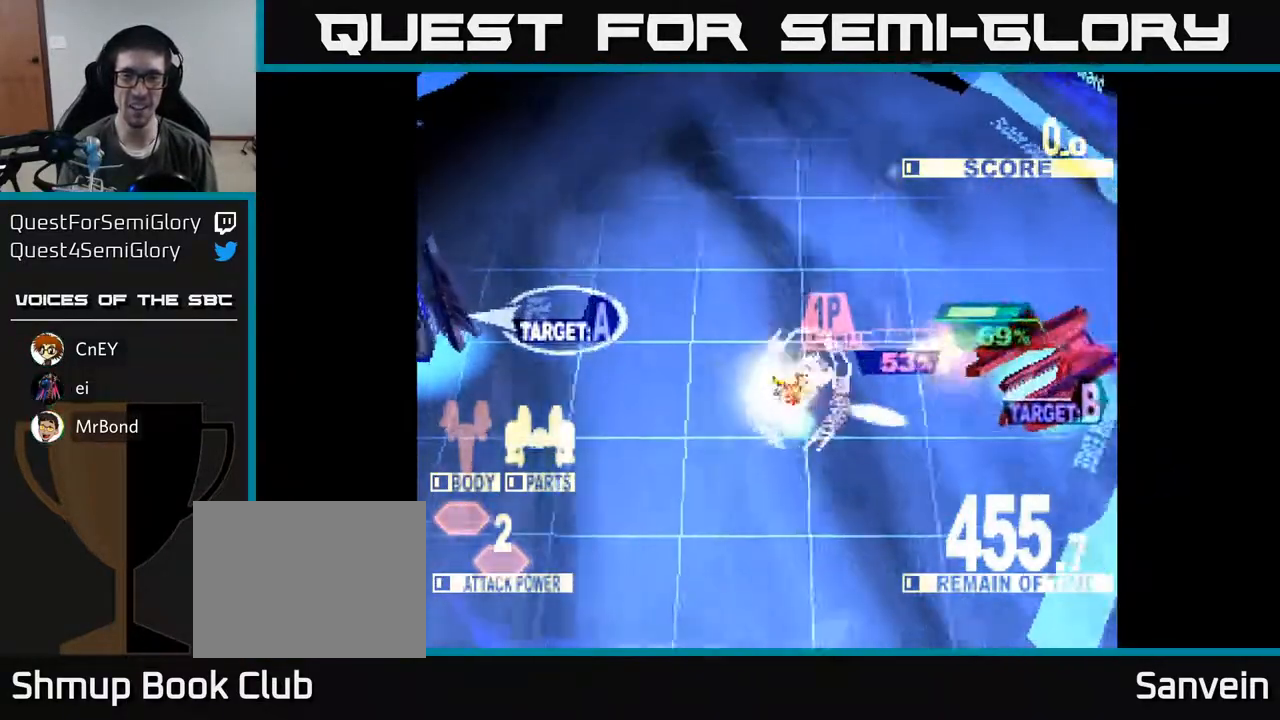
{"buttons": ["X", "DPAD_UP"], "right_stick": "center", "events": [[100, "DPAD_DOWN", "up"], [267, "DPAD_UP", "down"], [417, "DPAD_RIGHT", "up"]]}
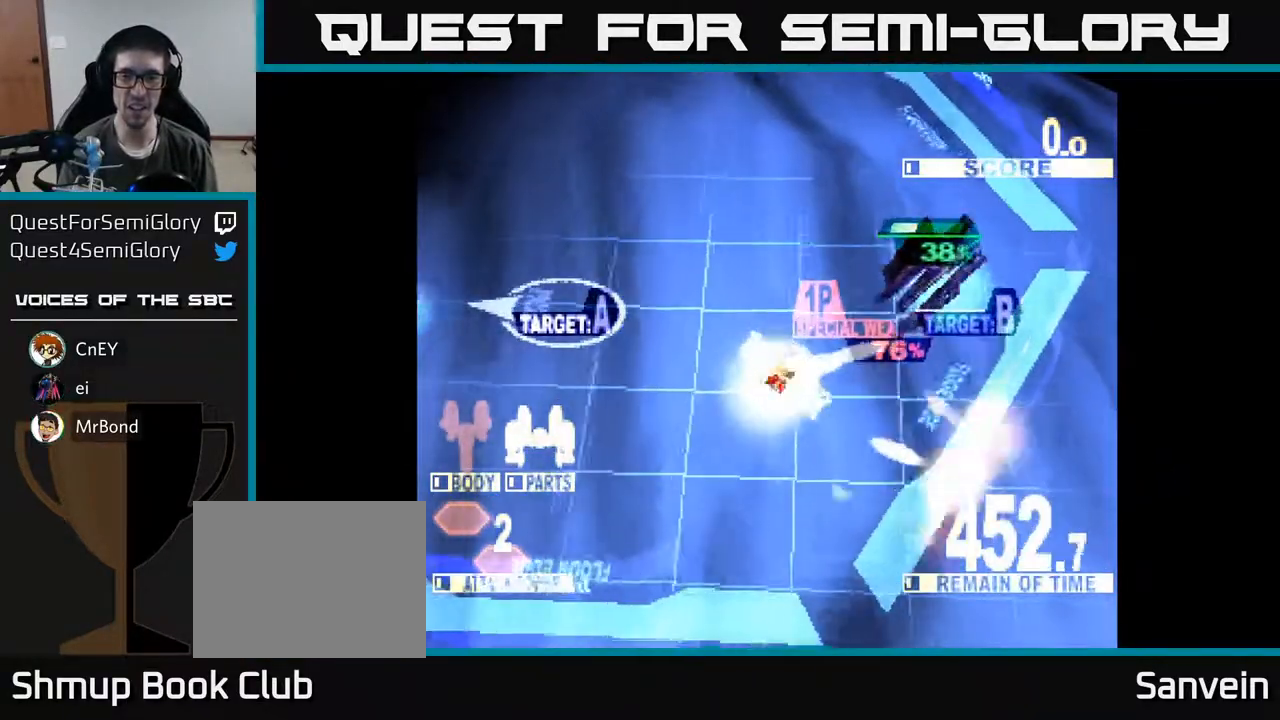
{"buttons": ["X", "DPAD_UP", "DPAD_LEFT"], "right_stick": "center", "events": [[50, "X", "up"], [150, "X", "down"], [183, "DPAD_RIGHT", "down"], [417, "DPAD_RIGHT", "up"], [500, "DPAD_LEFT", "down"]]}
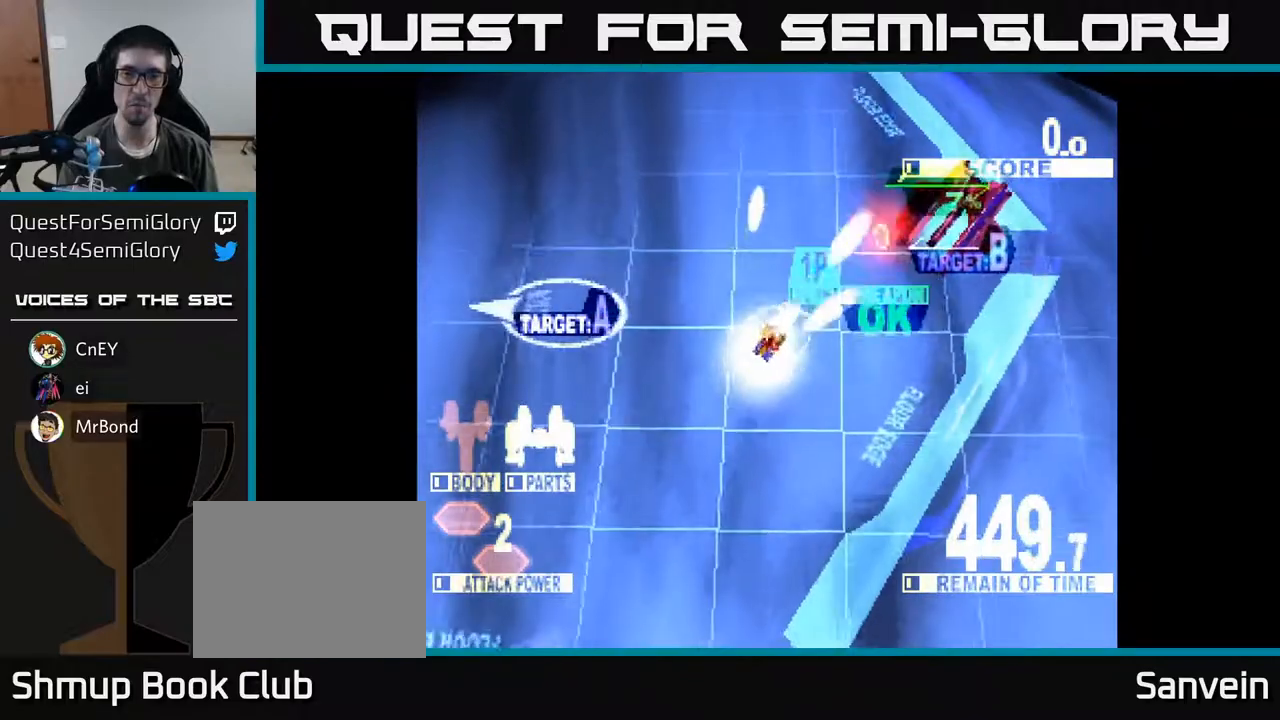
{"buttons": ["DPAD_LEFT"], "right_stick": "center", "events": [[33, "DPAD_UP", "up"], [150, "X", "up"]]}
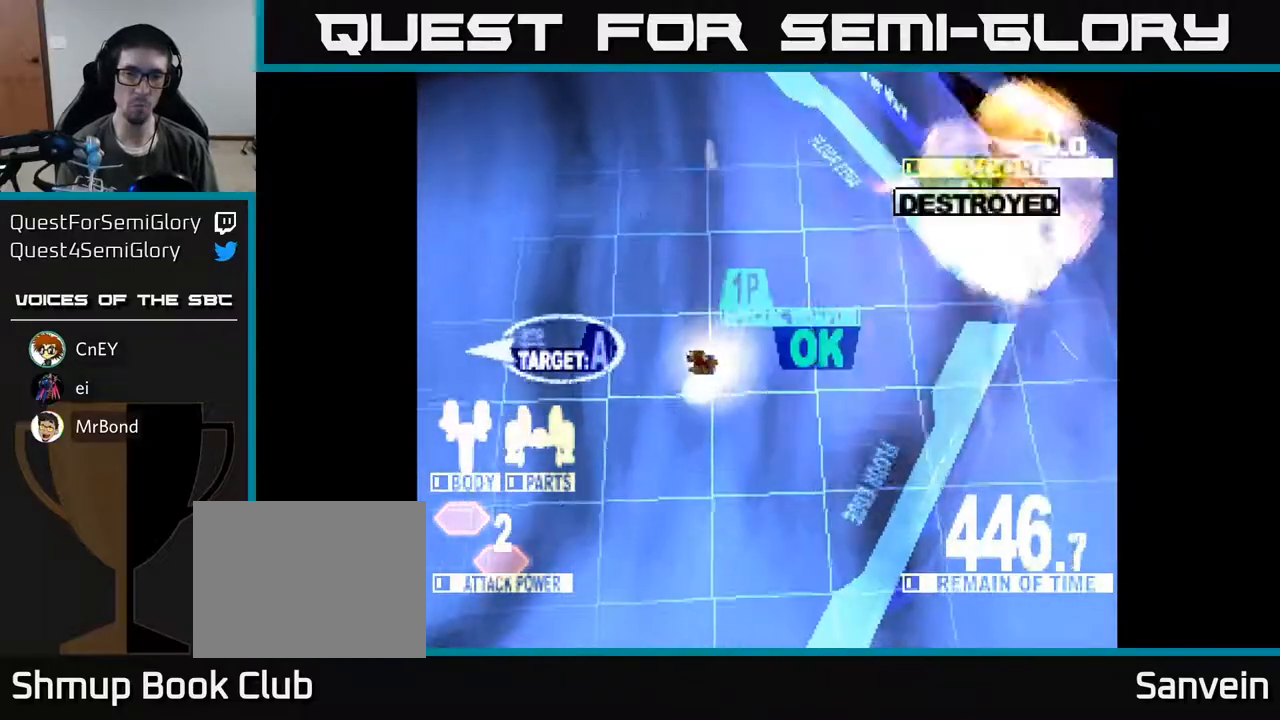
{"buttons": ["X", "DPAD_LEFT"], "right_stick": "center", "events": [[33, "A", "down"], [150, "A", "up"], [283, "X", "down"]]}
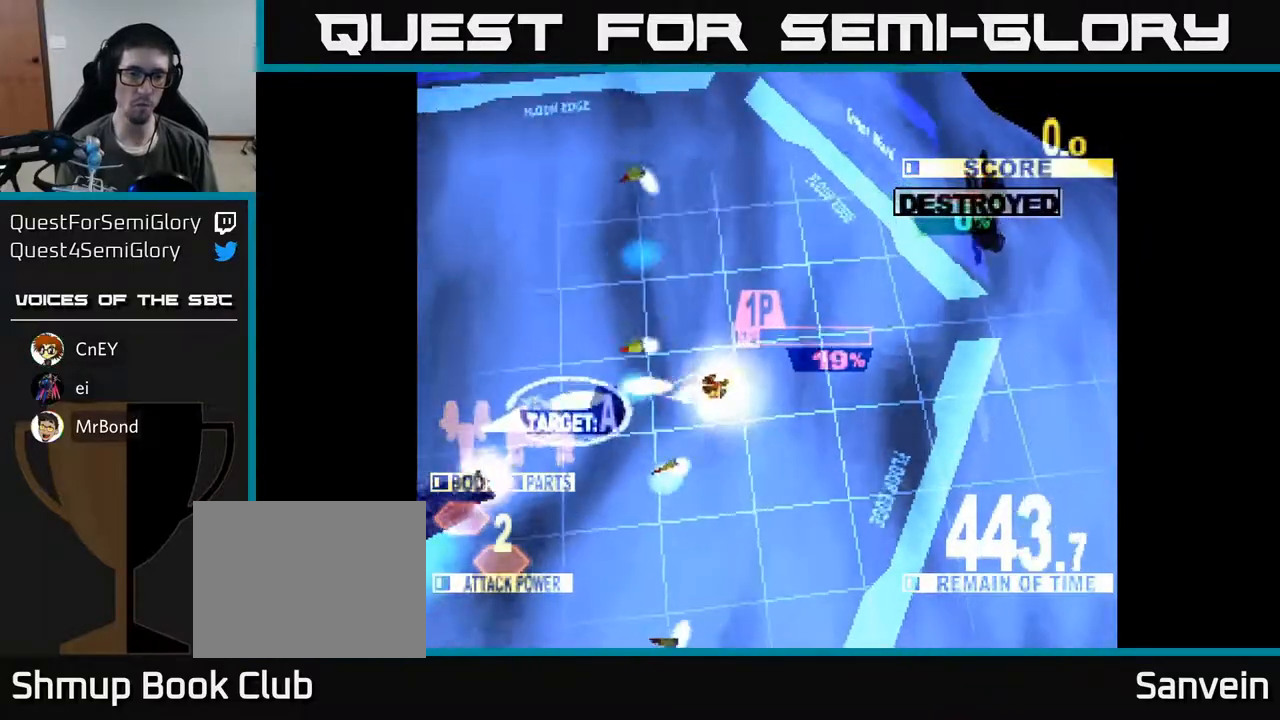
{"buttons": ["X", "DPAD_DOWN"], "right_stick": "center", "events": [[83, "DPAD_DOWN", "down"], [183, "DPAD_LEFT", "up"], [383, "DPAD_RIGHT", "down"], [433, "DPAD_RIGHT", "up"]]}
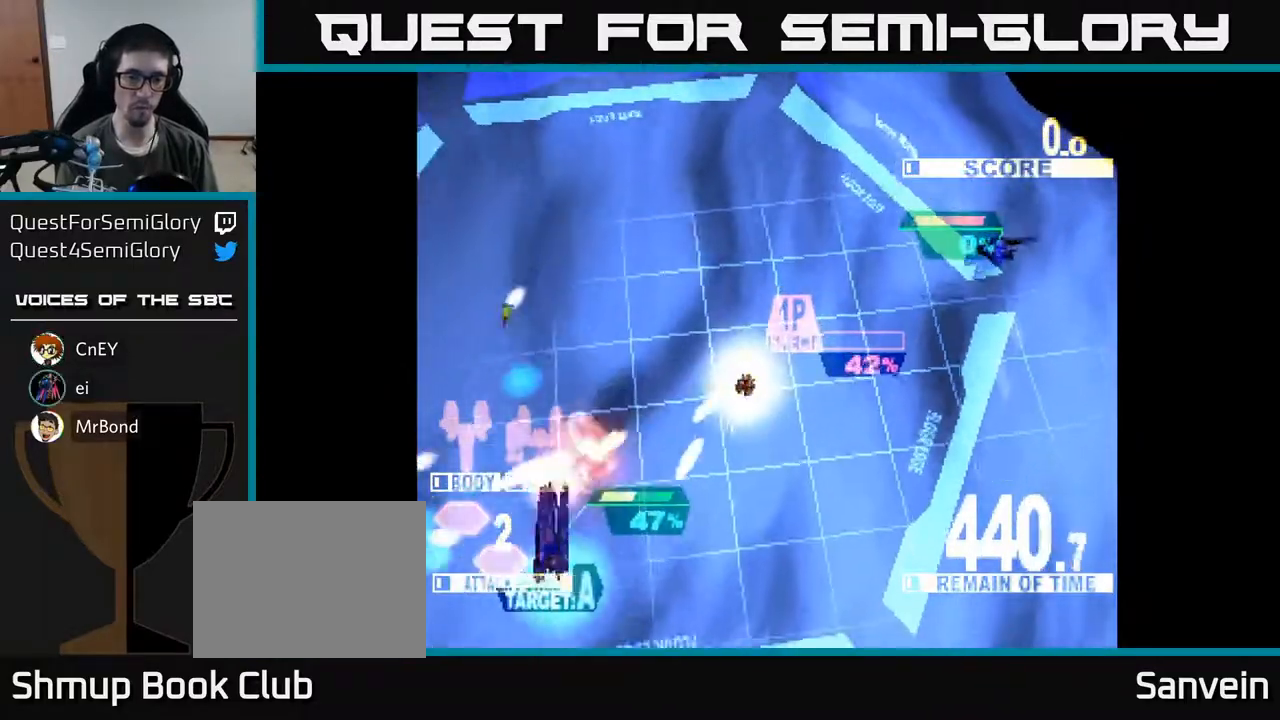
{"buttons": ["X", "DPAD_DOWN", "DPAD_LEFT"], "right_stick": "center", "events": [[17, "DPAD_LEFT", "down"]]}
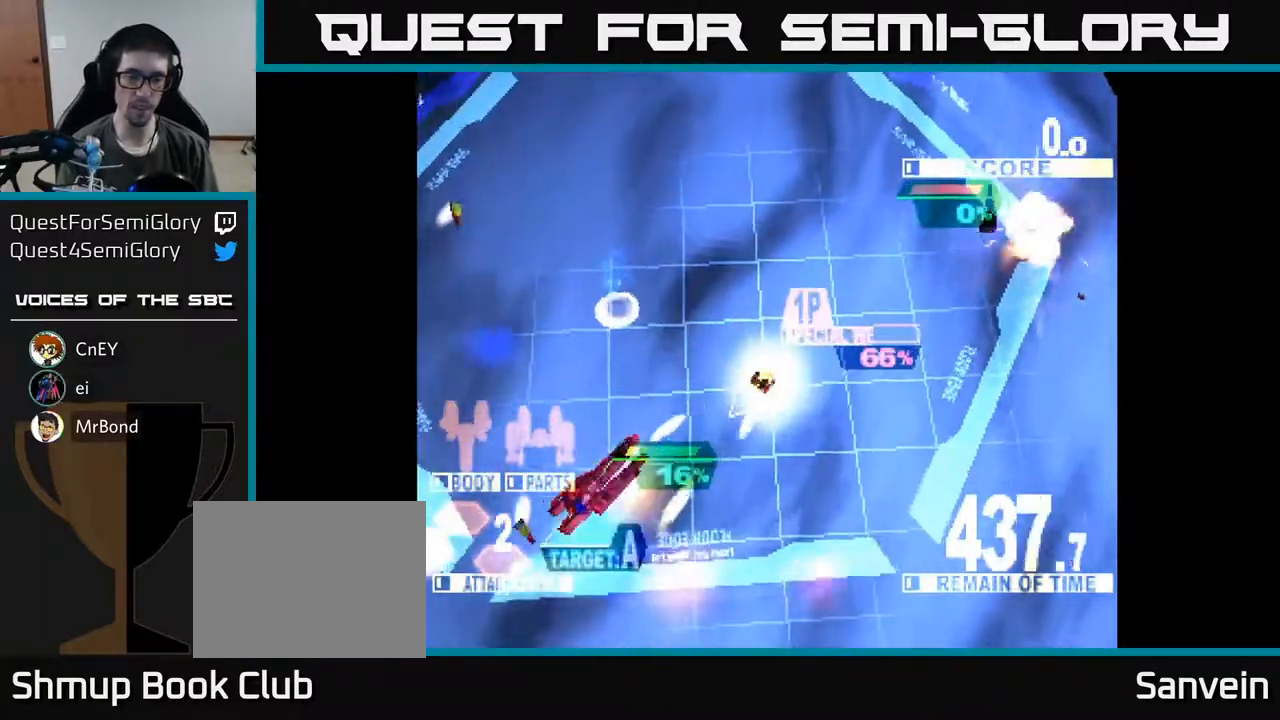
{"buttons": ["X", "DPAD_UP", "DPAD_LEFT"], "right_stick": "center", "events": [[333, "DPAD_DOWN", "up"], [450, "DPAD_UP", "down"]]}
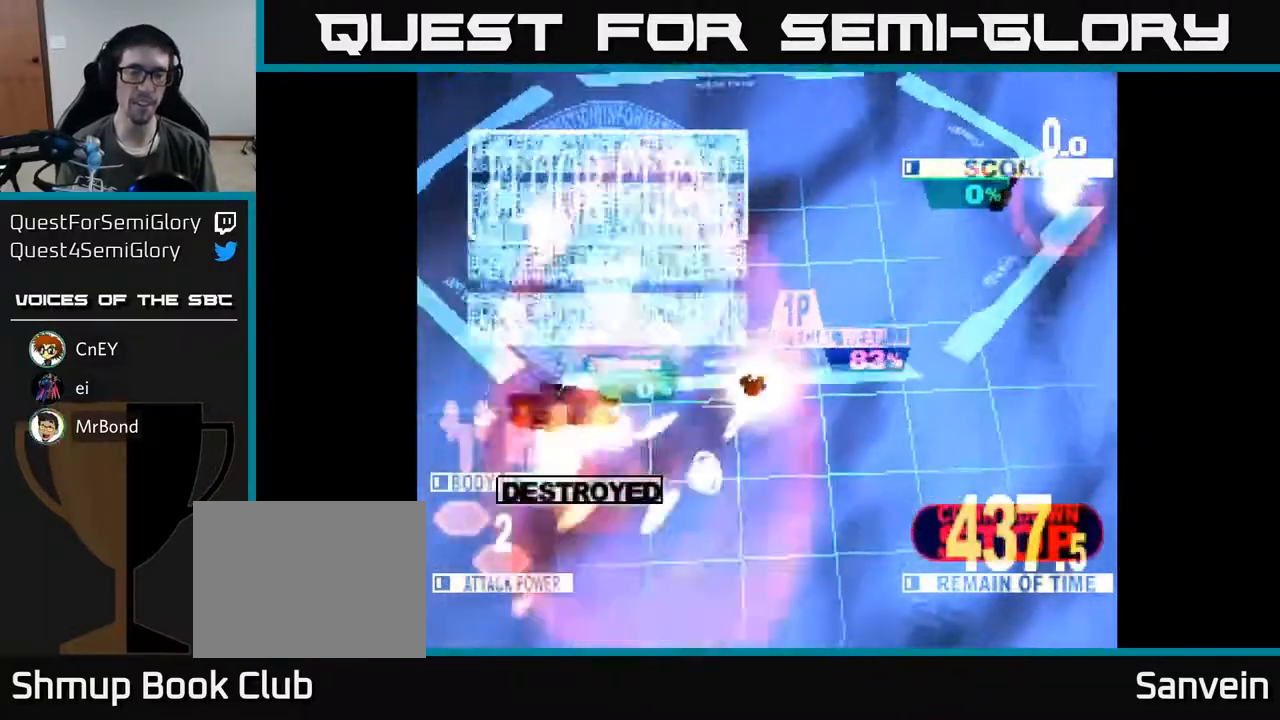
{"buttons": ["X"], "right_stick": "center", "events": [[167, "X", "up"], [283, "DPAD_LEFT", "up"], [283, "X", "down"], [400, "DPAD_UP", "up"]]}
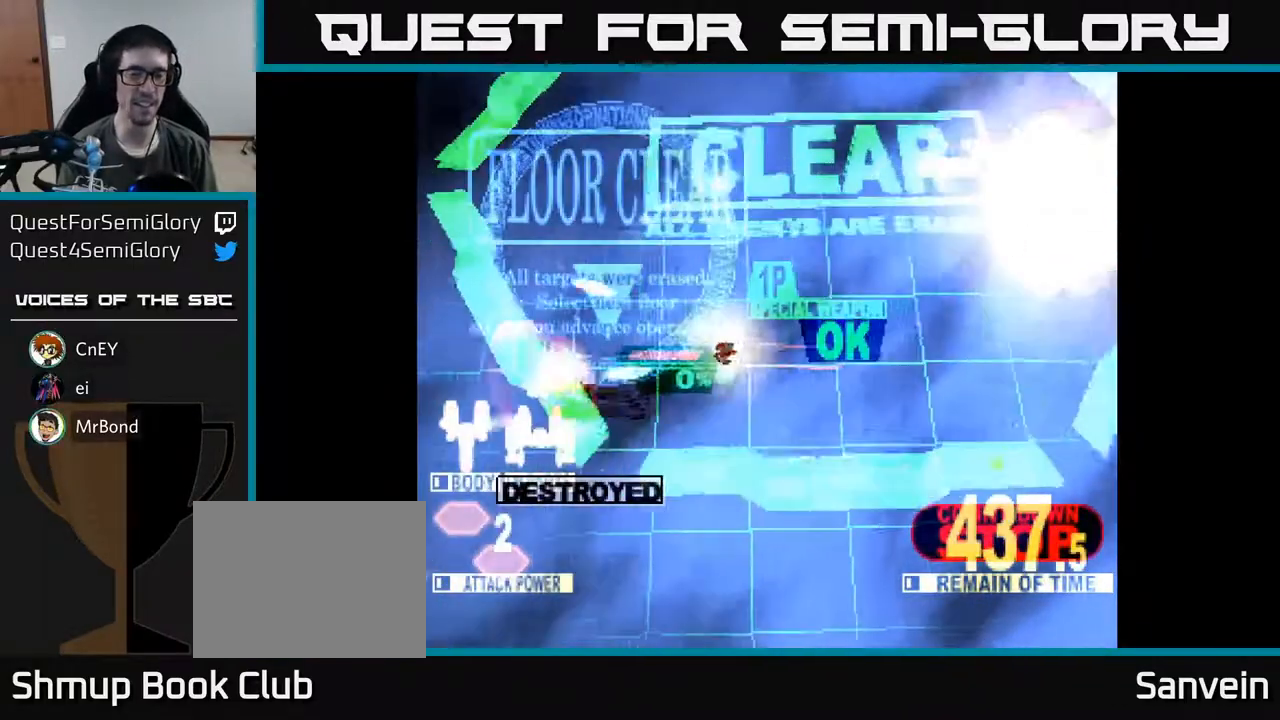
{"buttons": [], "right_stick": "center", "events": [[300, "X", "up"]]}
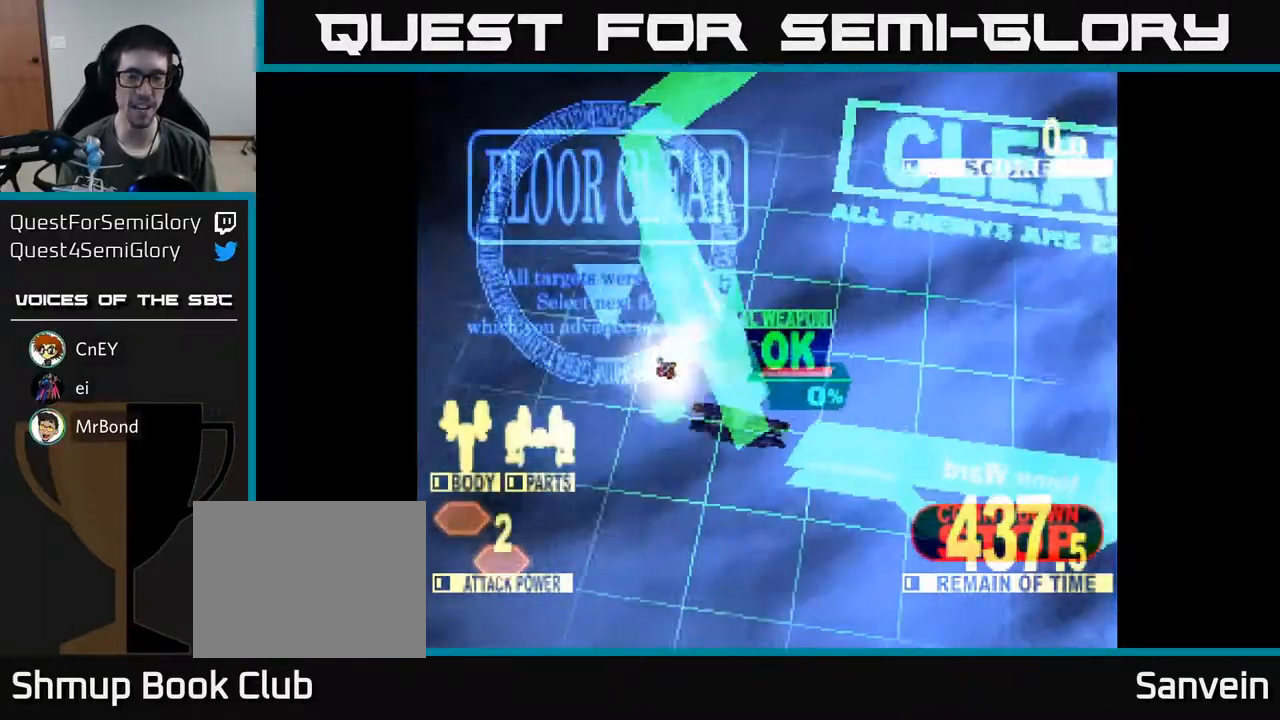
{"buttons": ["X"], "right_stick": "center", "events": [[33, "X", "down"], [67, "DPAD_RIGHT", "down"], [167, "DPAD_RIGHT", "up"], [250, "X", "up"], [467, "X", "down"]]}
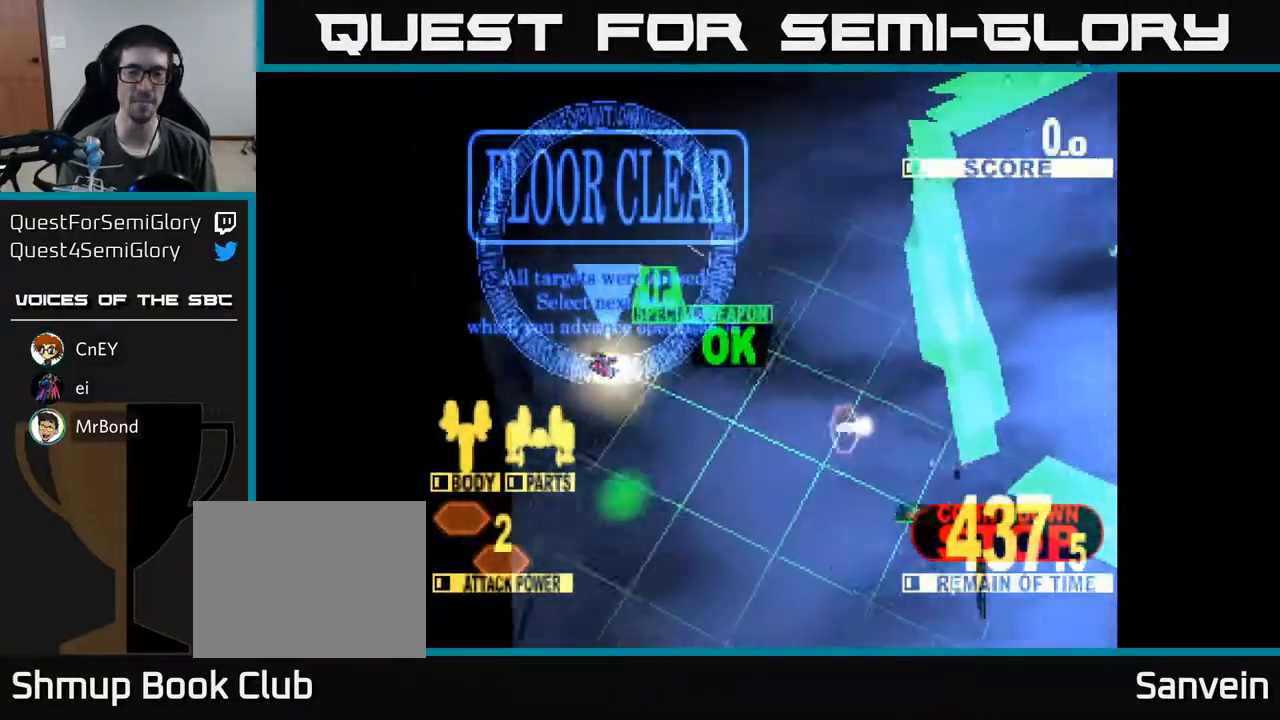
{"buttons": [], "right_stick": "center", "events": [[167, "X", "up"]]}
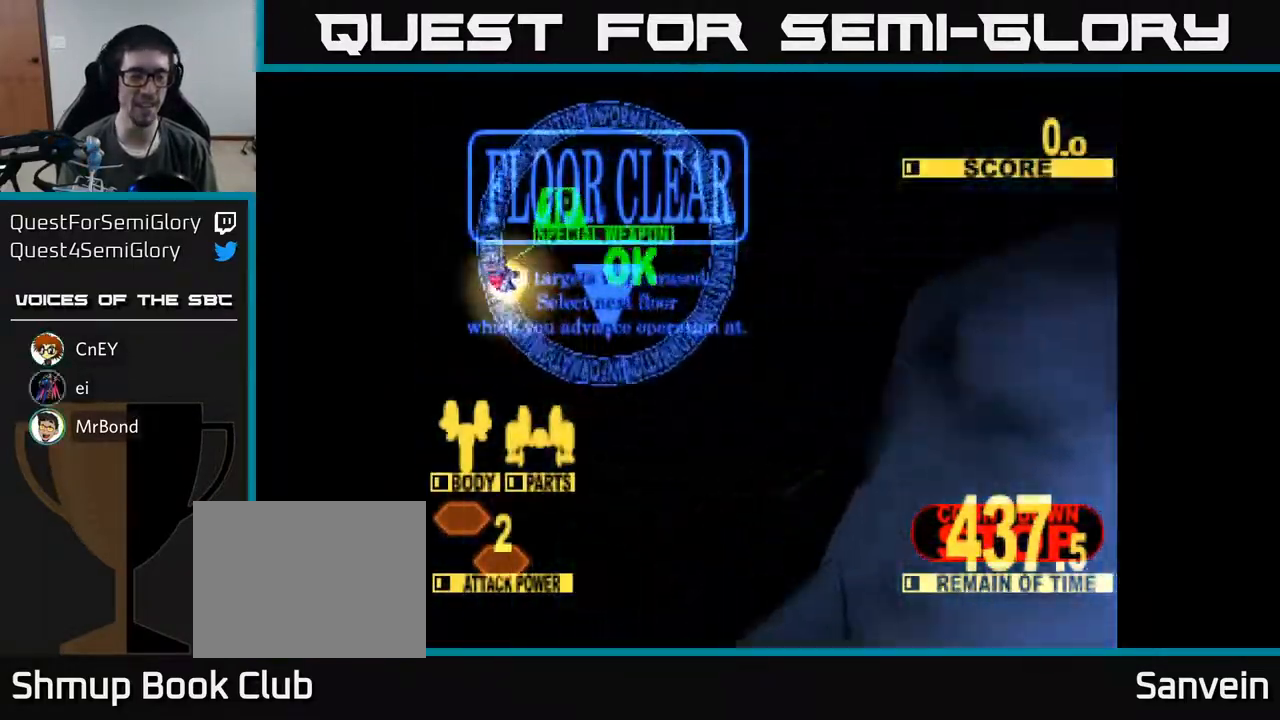
{"buttons": [], "right_stick": "center", "events": []}
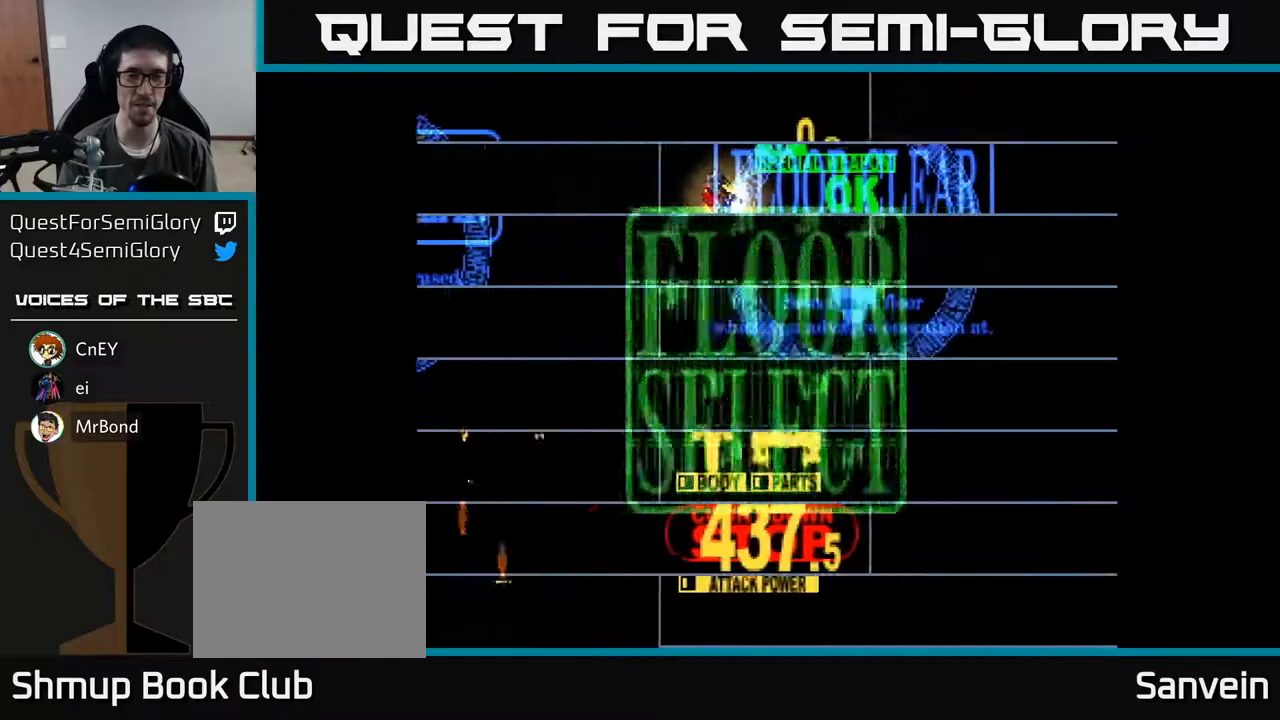
{"buttons": [], "right_stick": "center", "events": []}
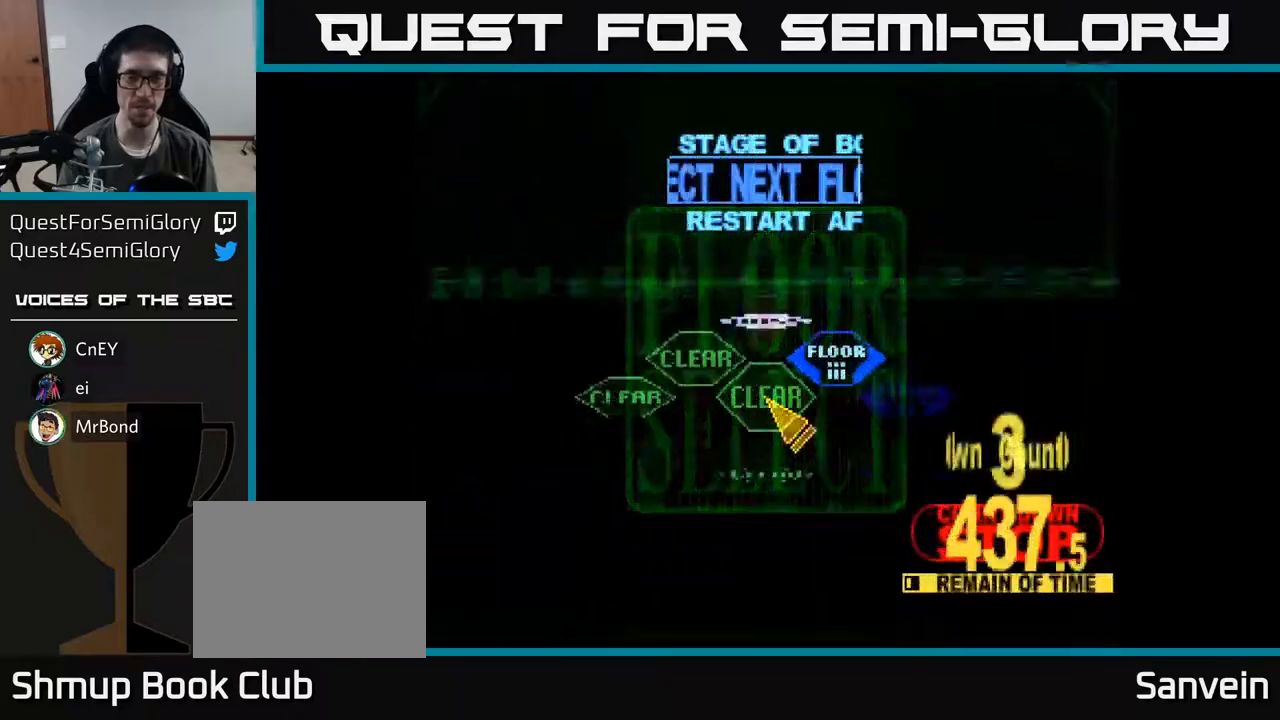
{"buttons": ["A", "DPAD_DOWN", "DPAD_RIGHT"], "right_stick": "center", "events": [[117, "DPAD_LEFT", "down"], [400, "DPAD_DOWN", "down"], [400, "DPAD_LEFT", "up"], [433, "DPAD_RIGHT", "down"], [483, "A", "down"]]}
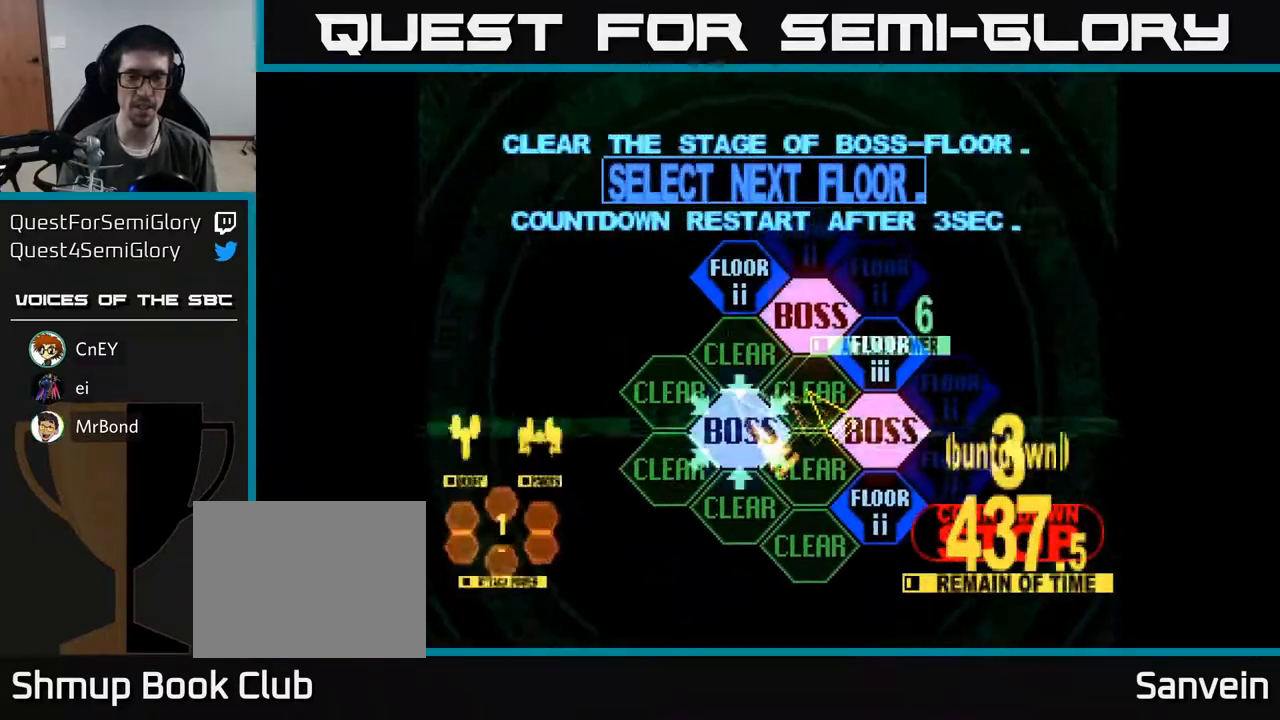
{"buttons": ["DPAD_UP"], "right_stick": "center", "events": [[17, "DPAD_DOWN", "up"], [17, "DPAD_RIGHT", "up"], [100, "A", "up"], [450, "DPAD_UP", "down"]]}
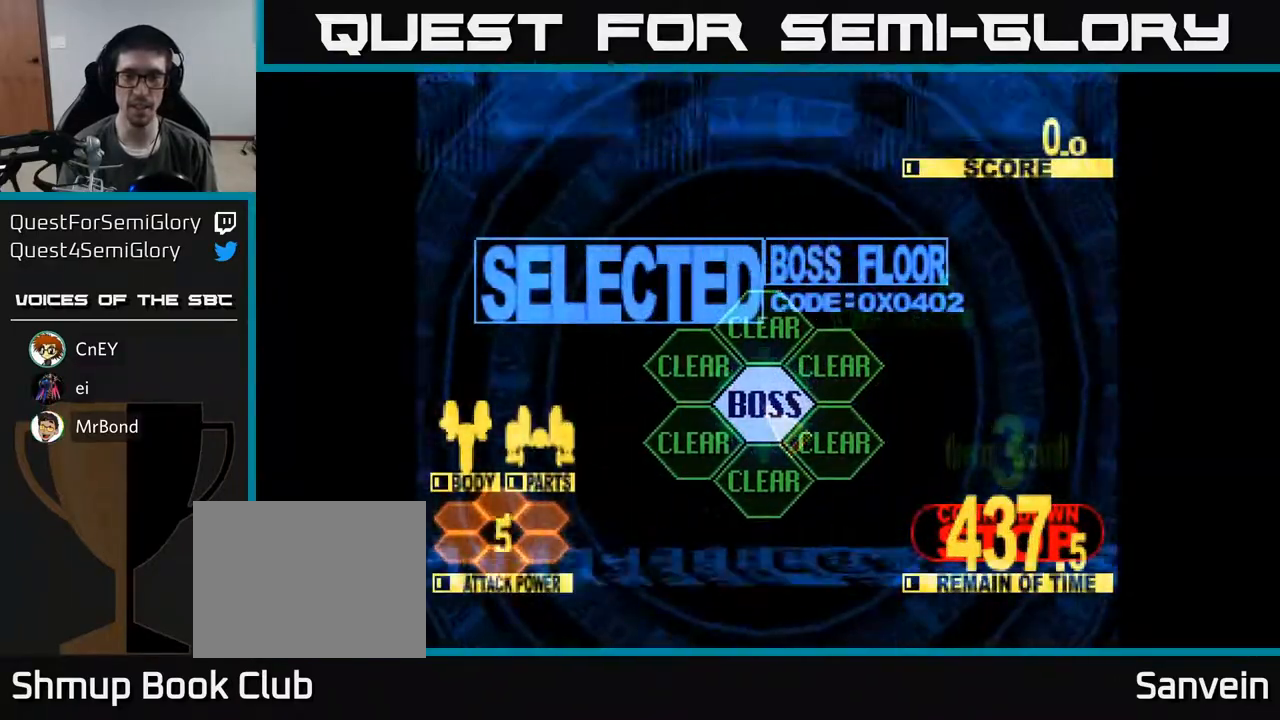
{"buttons": ["X", "DPAD_UP"], "right_stick": "center", "events": [[167, "X", "down"]]}
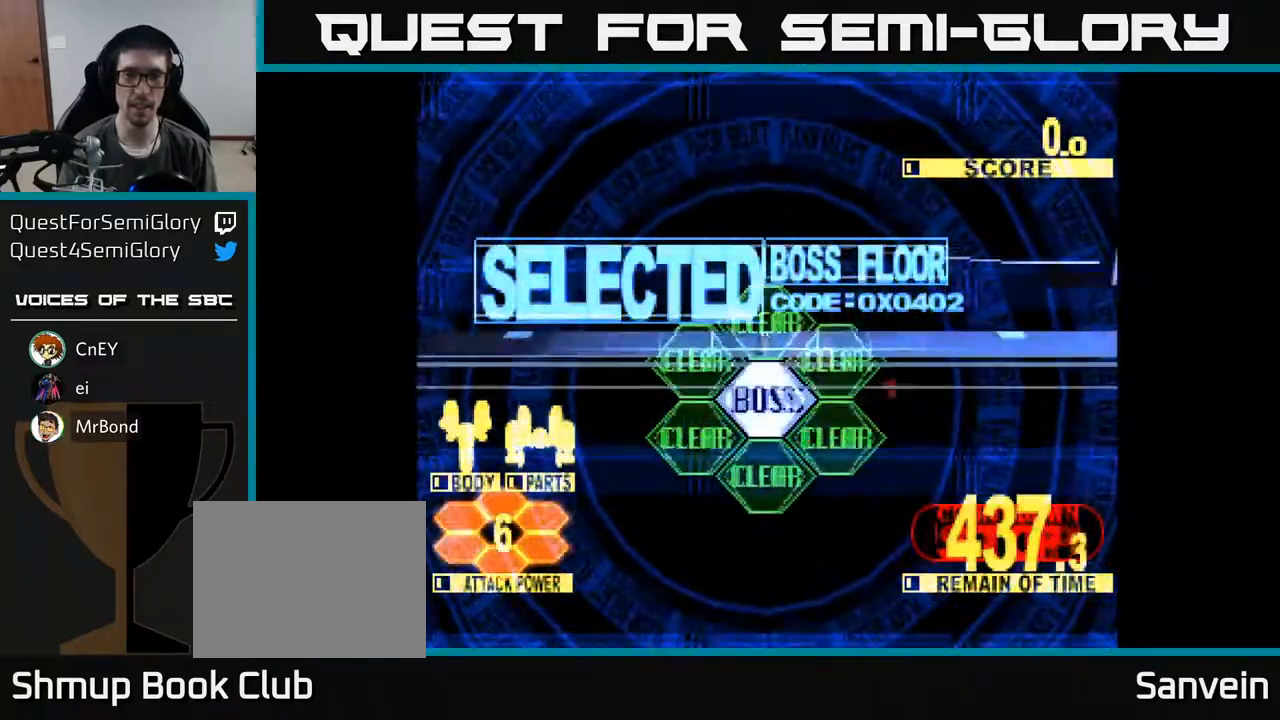
{"buttons": ["X", "DPAD_UP"], "right_stick": "center", "events": []}
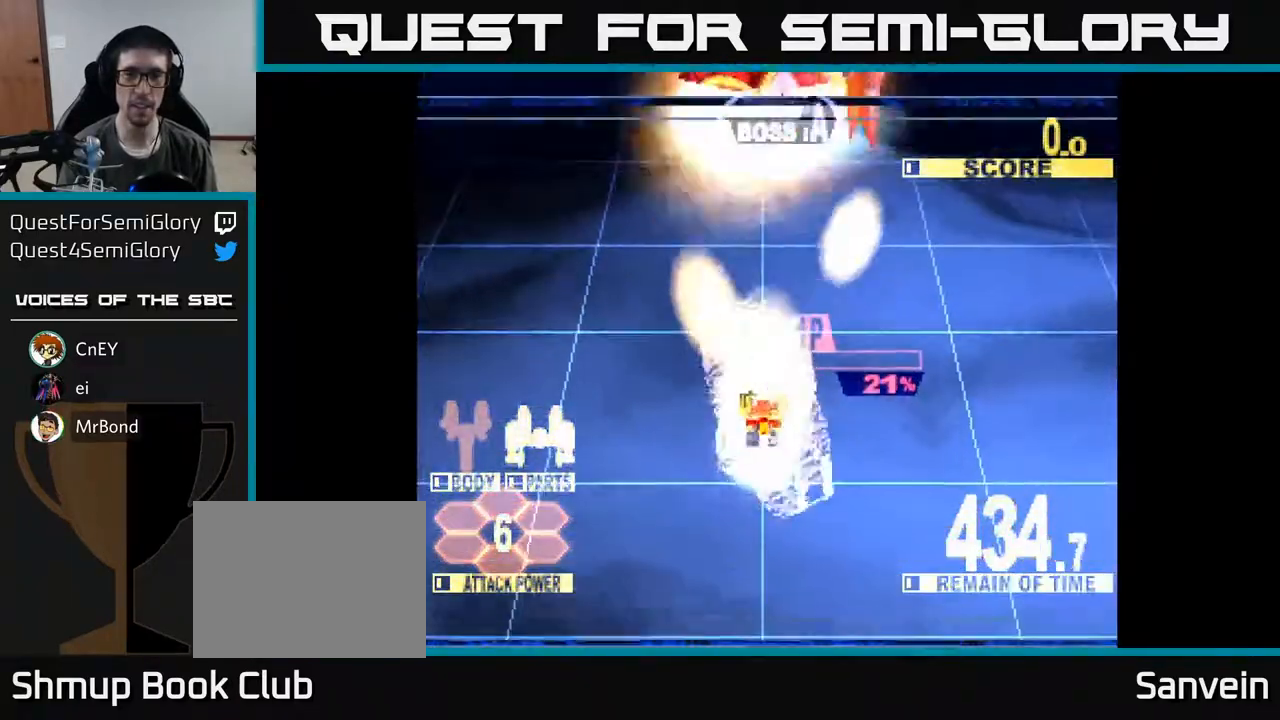
{"buttons": ["X"], "right_stick": "center", "events": [[417, "DPAD_UP", "up"]]}
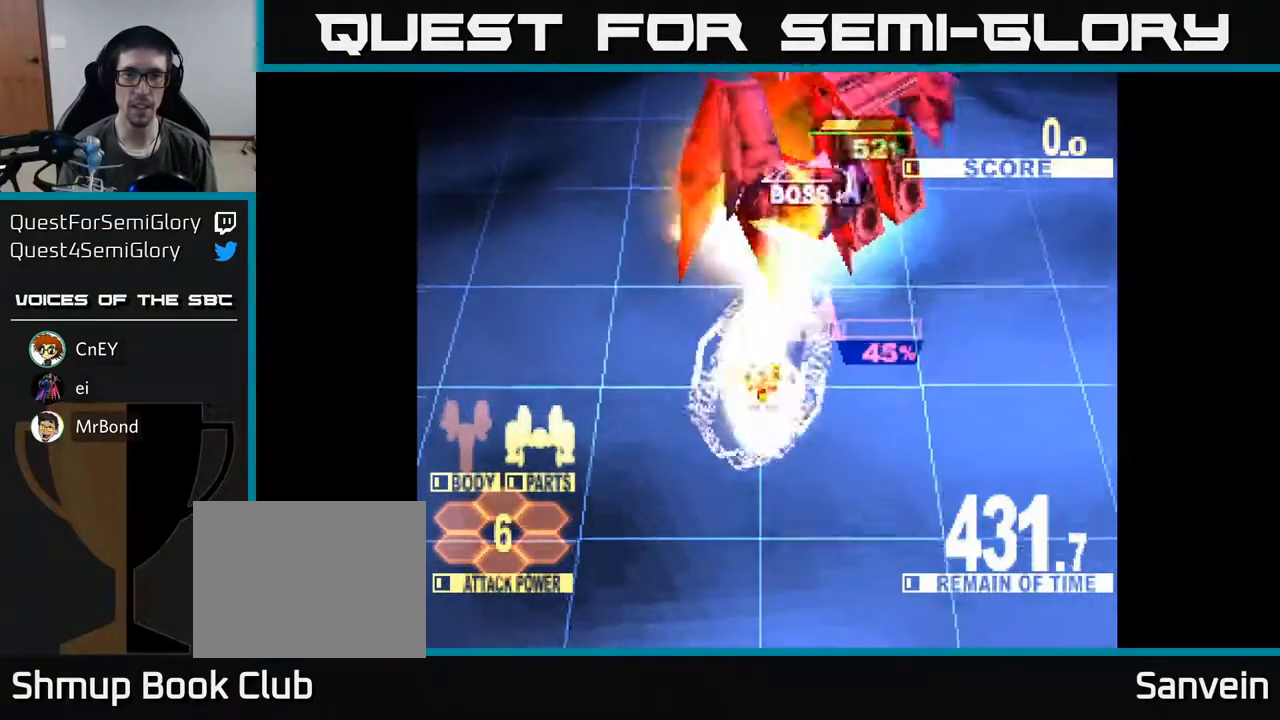
{"buttons": ["X"], "right_stick": "center", "events": []}
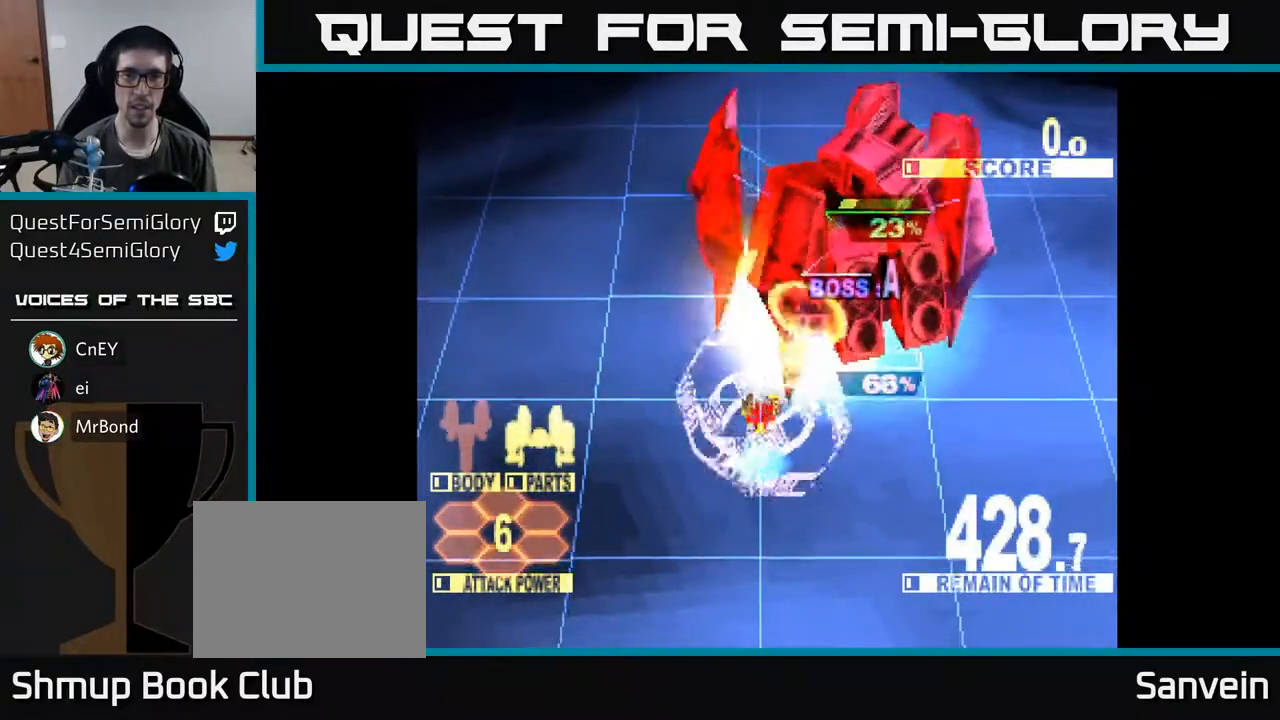
{"buttons": ["X", "DPAD_UP", "DPAD_RIGHT"], "right_stick": "center", "events": [[100, "DPAD_RIGHT", "down"], [133, "DPAD_UP", "down"]]}